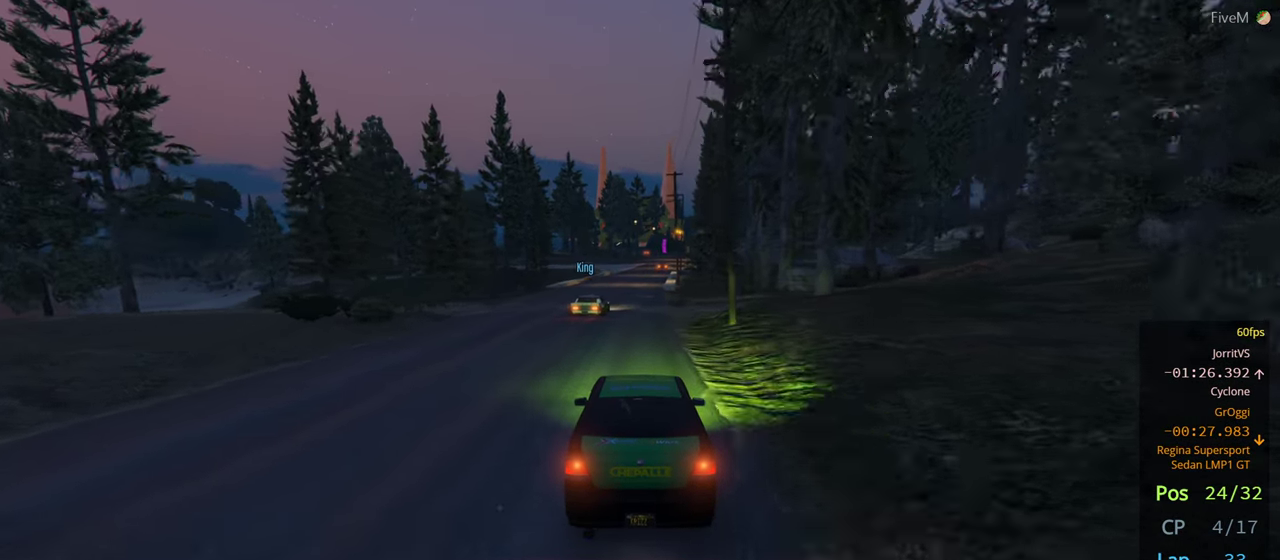
Gameplay with a controller (Xbox layout); each line is a JSON object with the inputs held at the frame after it. "events" lists button and stick changes between this image and that frame as [ms after this image, input, new state], when the widget could be followed in between. Not read: R2.
{"buttons": ["R3"], "left_stick": "center", "right_stick": "center", "events": []}
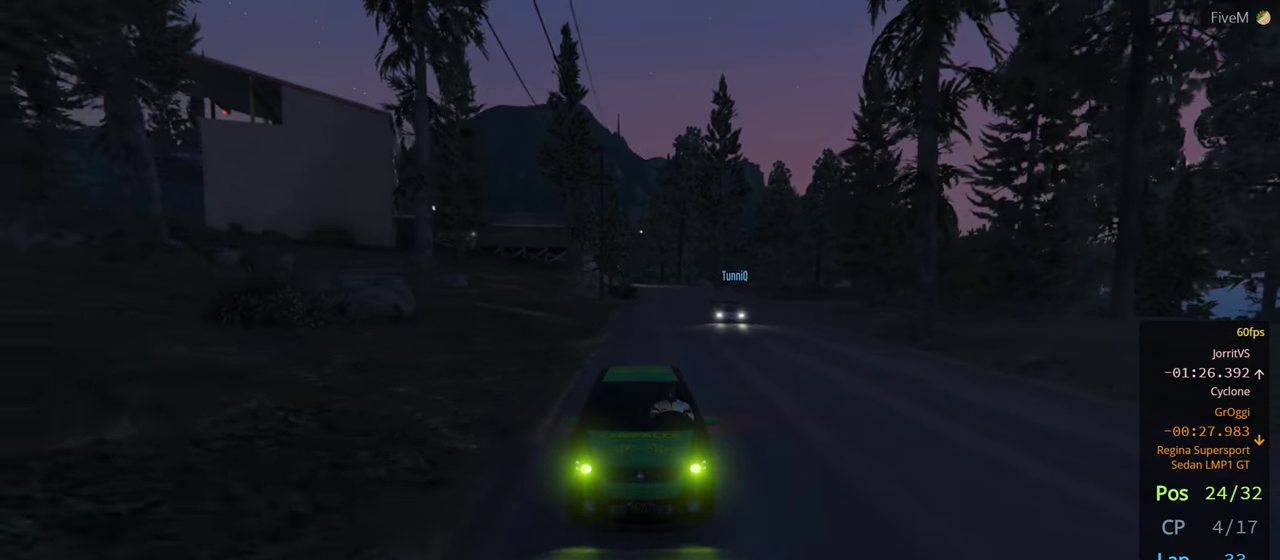
{"buttons": [], "left_stick": "right", "right_stick": "center", "events": [[183, "R3", "up"], [466, "left_stick", "right"]]}
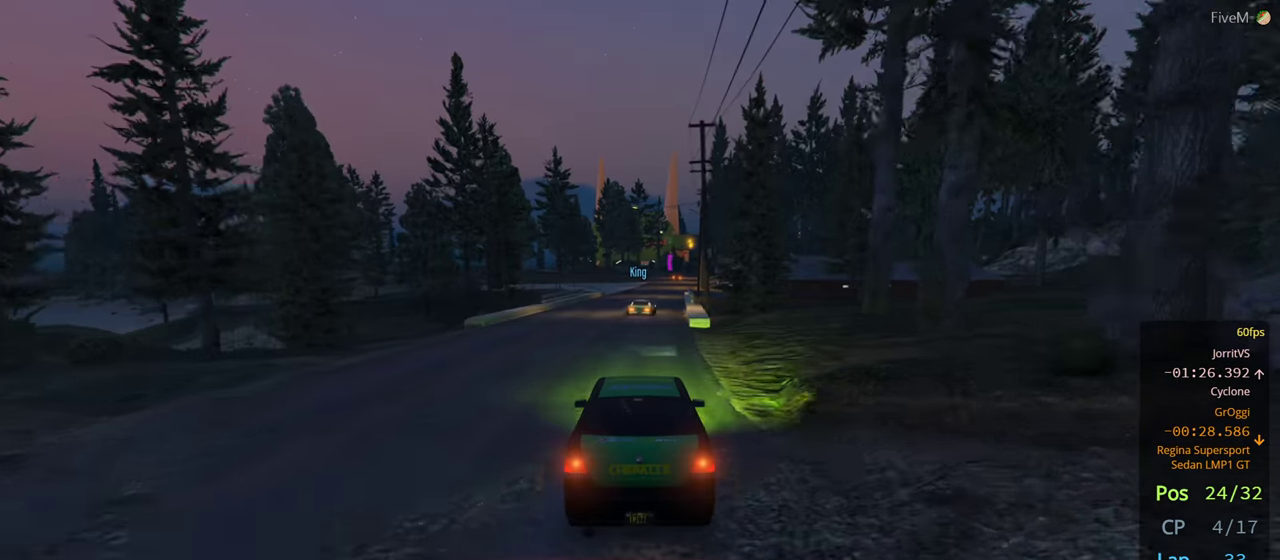
{"buttons": [], "left_stick": "center", "right_stick": "center", "events": [[100, "left_stick", "center"]]}
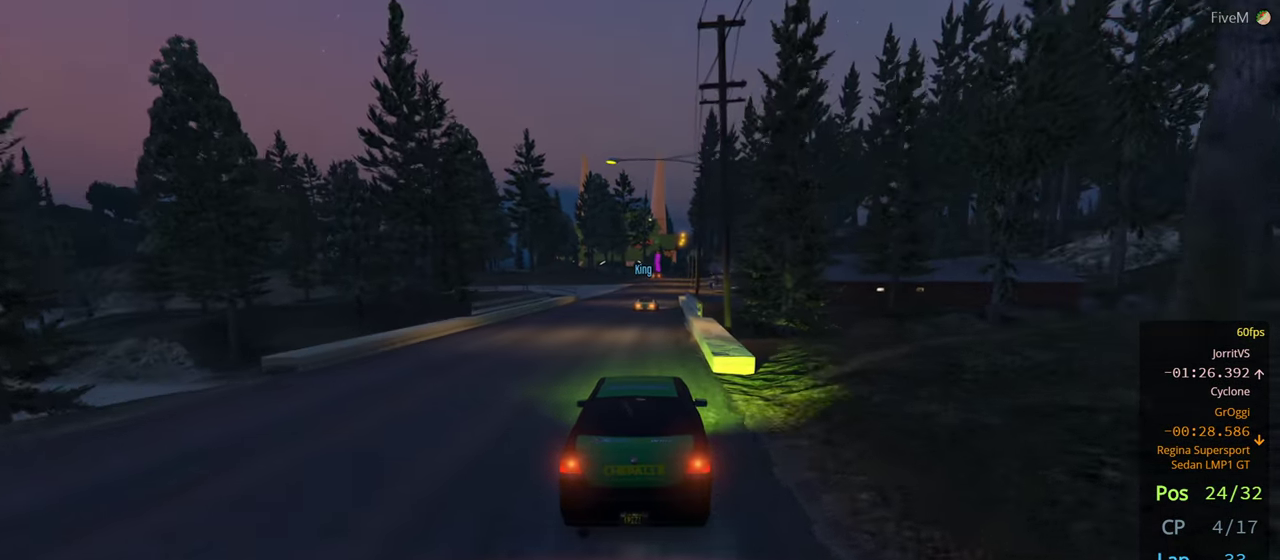
{"buttons": [], "left_stick": "center", "right_stick": "center", "events": []}
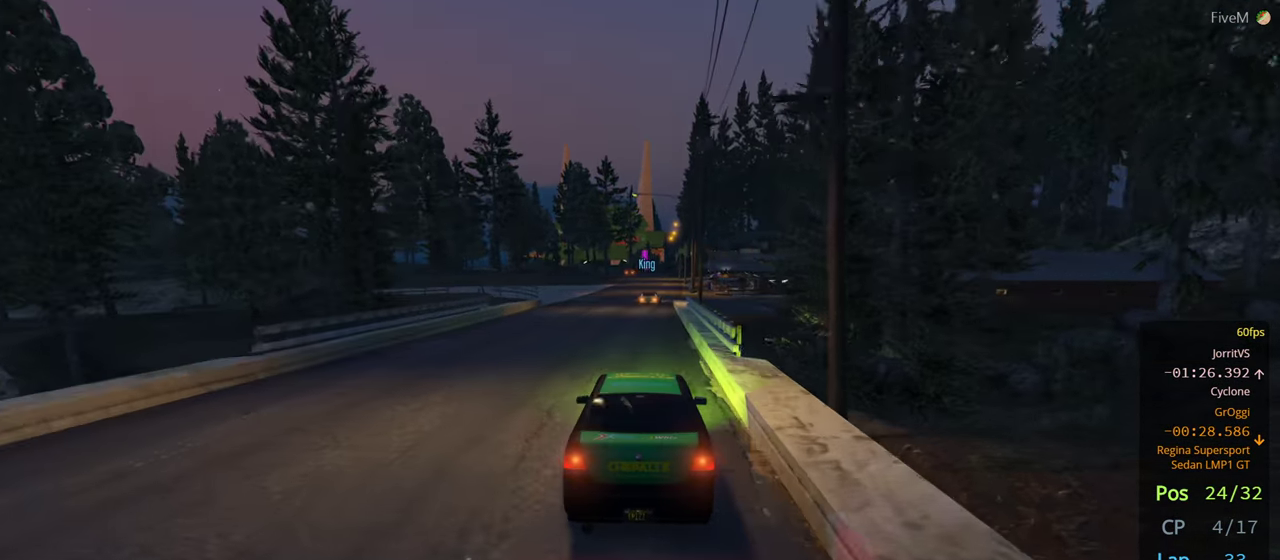
{"buttons": [], "left_stick": "center", "right_stick": "center", "events": []}
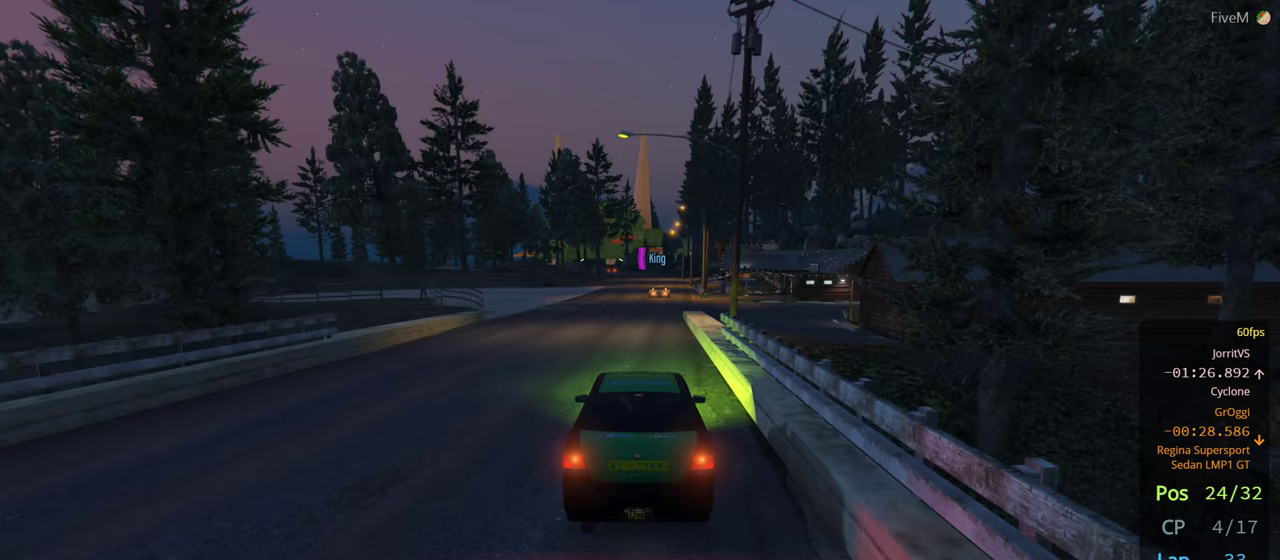
{"buttons": [], "left_stick": "center", "right_stick": "center", "events": [[50, "left_stick", "right"], [167, "left_stick", "center"]]}
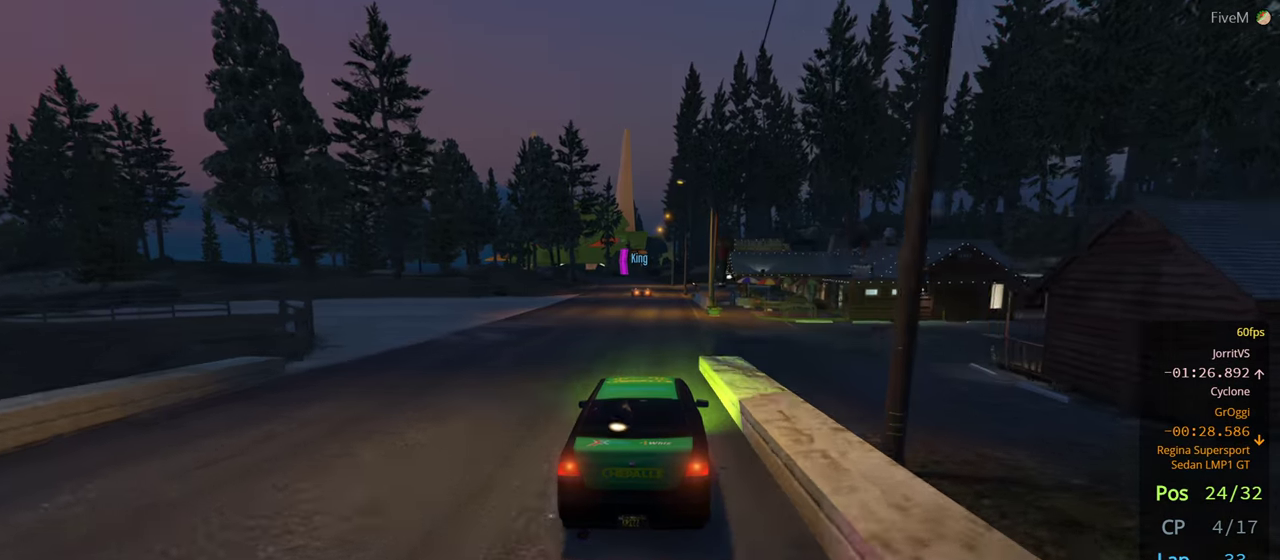
{"buttons": [], "left_stick": "center", "right_stick": "center", "events": []}
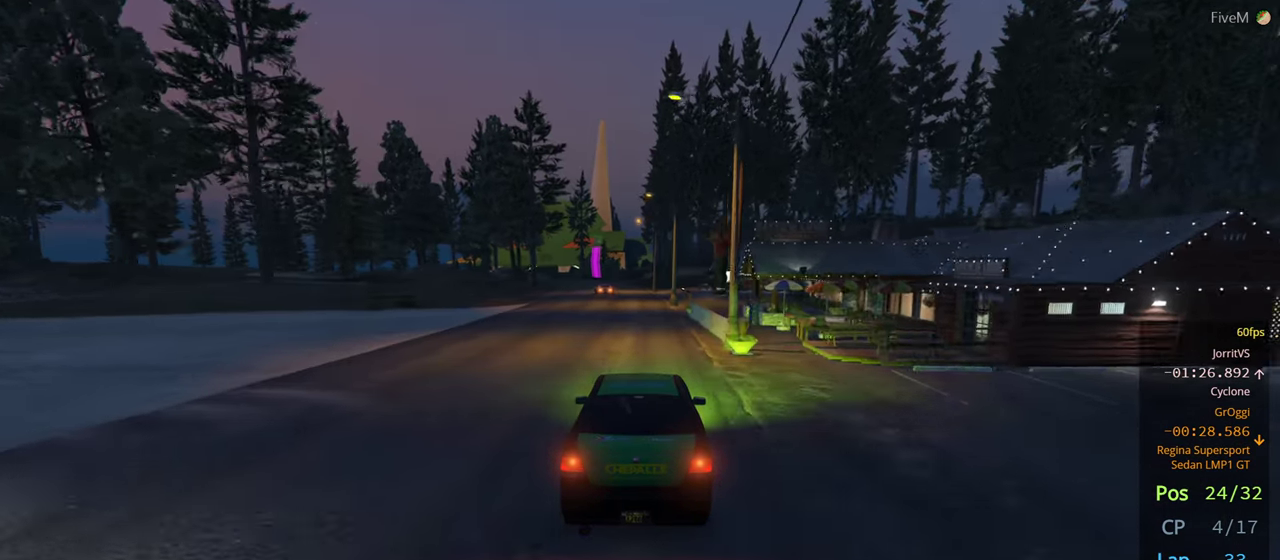
{"buttons": [], "left_stick": "left", "right_stick": "center", "events": [[417, "left_stick", "left"]]}
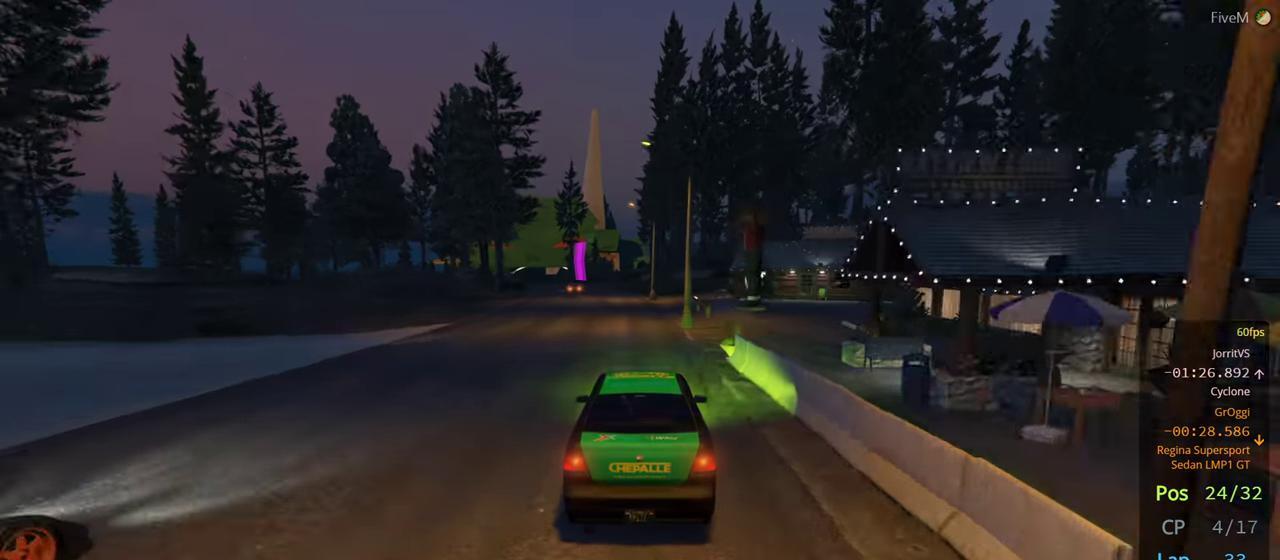
{"buttons": [], "left_stick": "center", "right_stick": "center", "events": [[17, "left_stick", "center"], [333, "left_stick", "left"], [467, "left_stick", "center"]]}
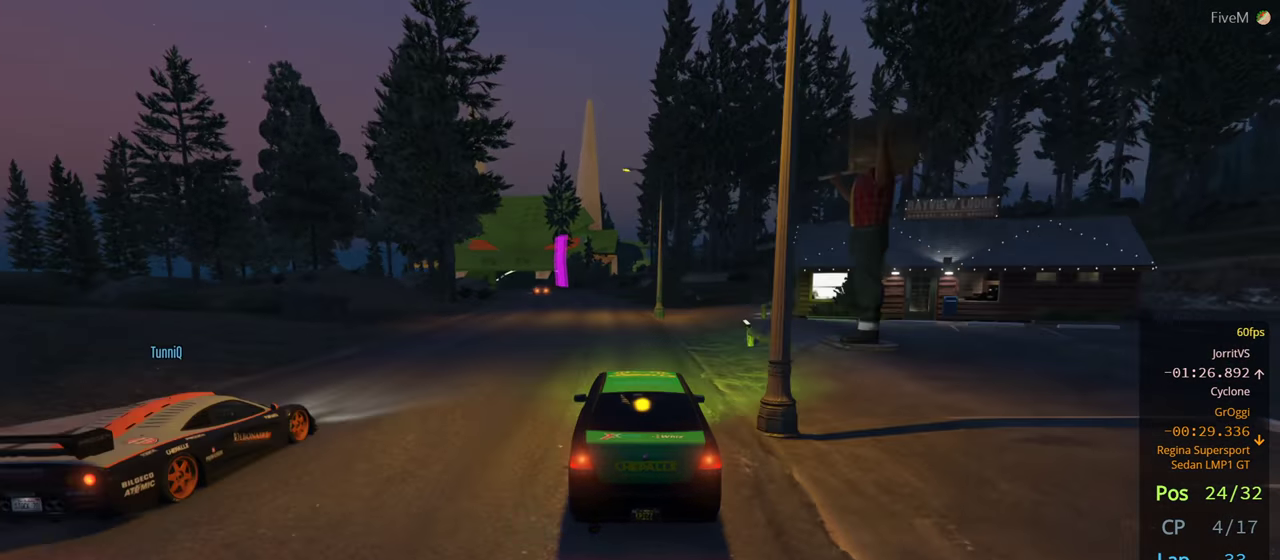
{"buttons": [], "left_stick": "center", "right_stick": "center", "events": [[133, "left_stick", "left"], [267, "left_stick", "center"]]}
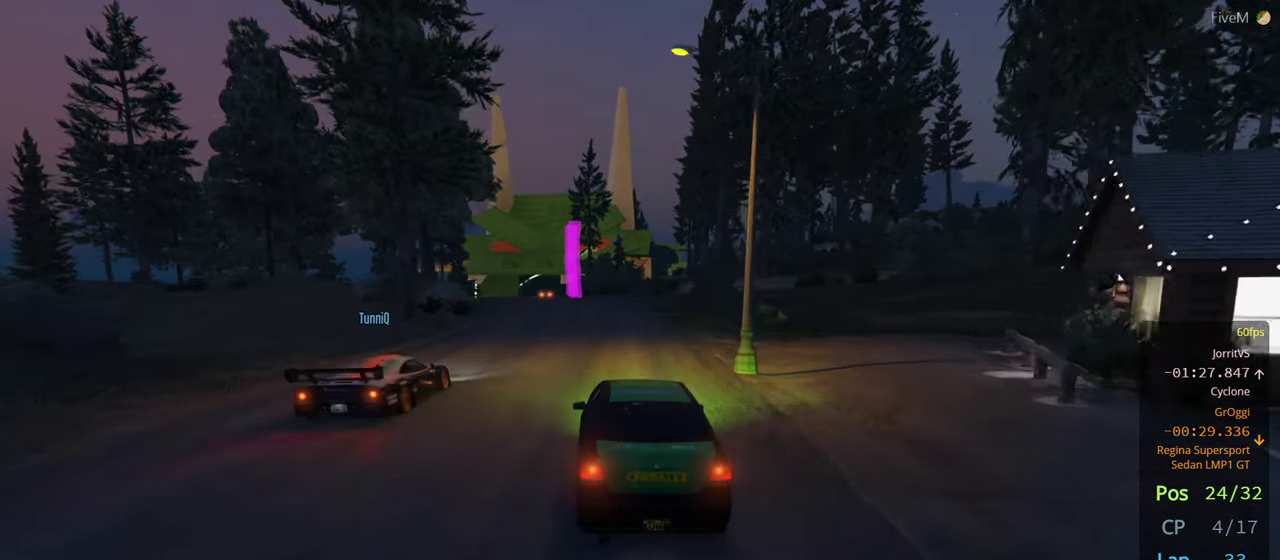
{"buttons": [], "left_stick": "center", "right_stick": "center", "events": [[83, "DPAD_RIGHT", "down"], [183, "DPAD_RIGHT", "up"]]}
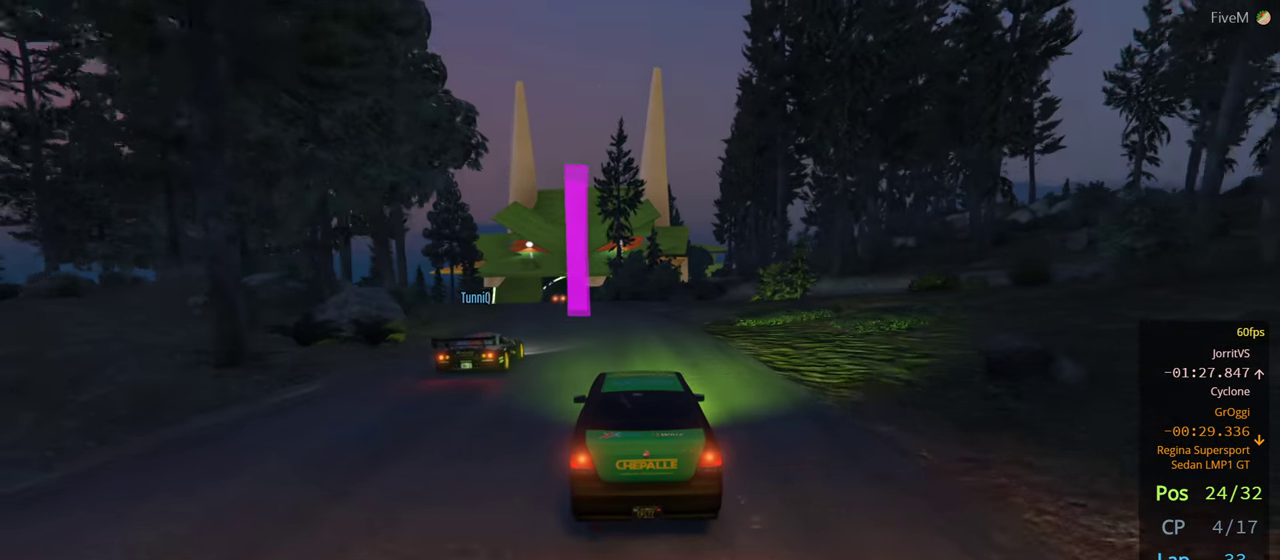
{"buttons": [], "left_stick": "center", "right_stick": "center", "events": [[100, "left_stick", "left"], [483, "left_stick", "center"]]}
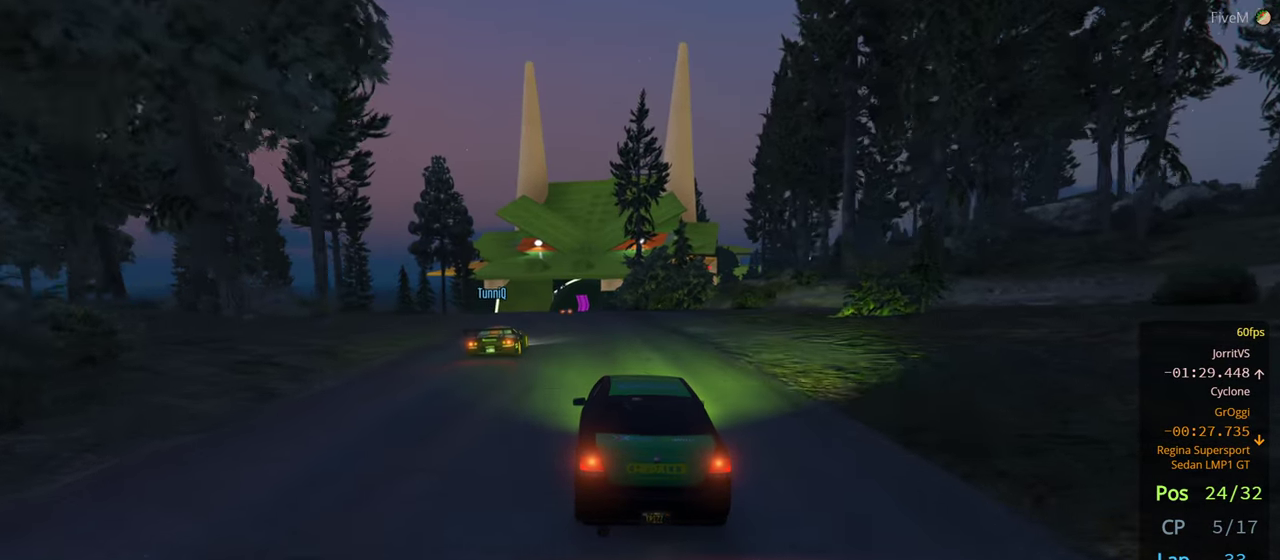
{"buttons": [], "left_stick": "center", "right_stick": "center", "events": [[250, "left_stick", "left"], [417, "left_stick", "center"]]}
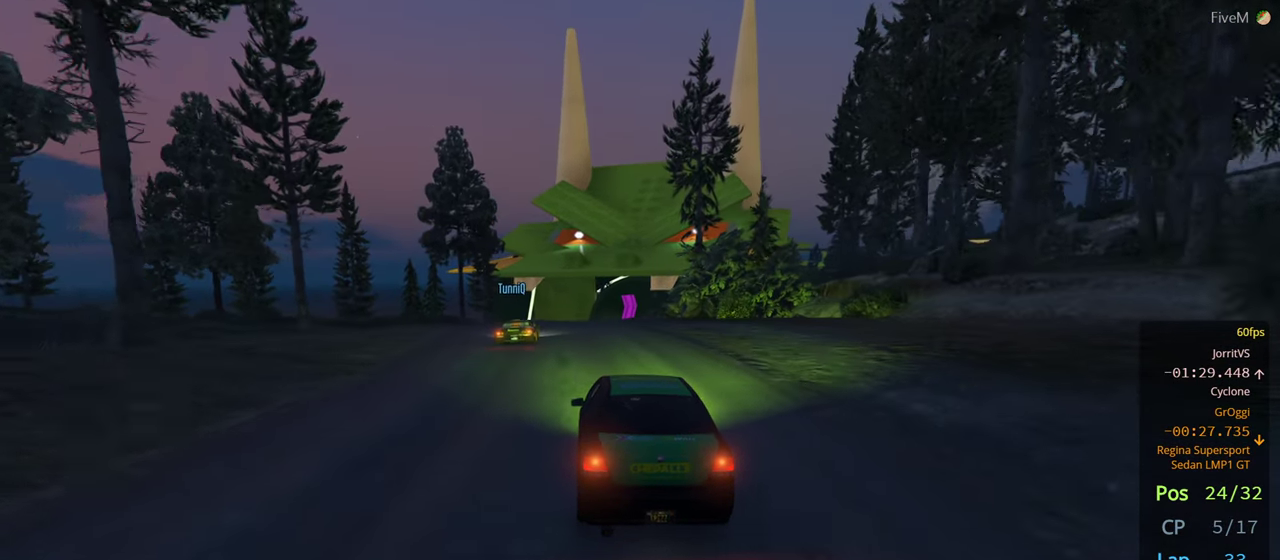
{"buttons": ["R3"], "left_stick": "center", "right_stick": "center", "events": [[350, "R3", "down"]]}
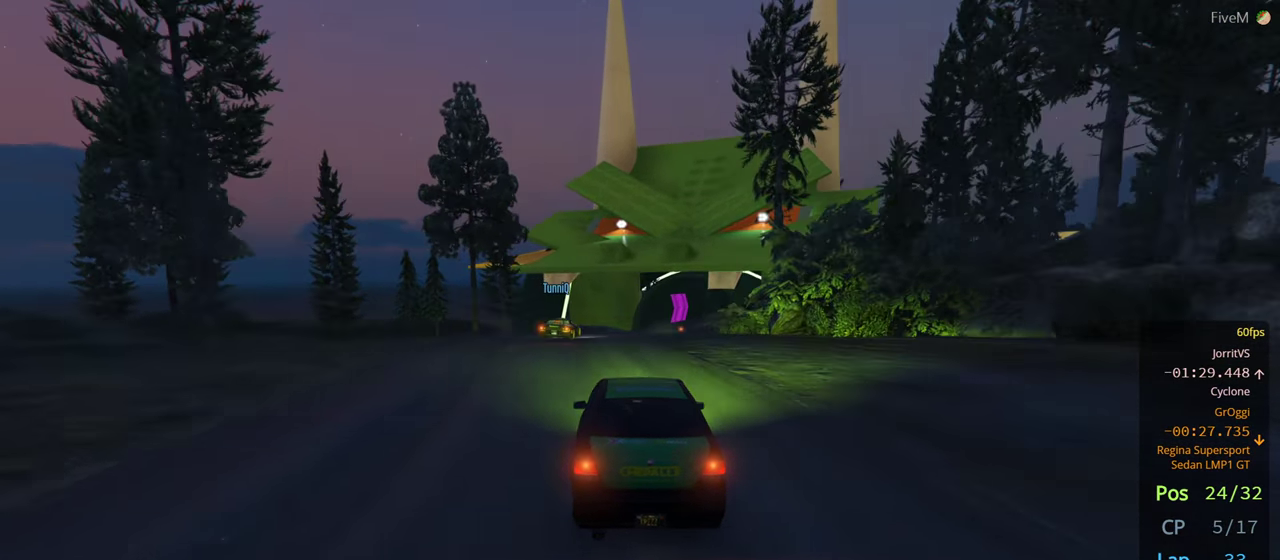
{"buttons": ["R3"], "left_stick": "center", "right_stick": "center", "events": []}
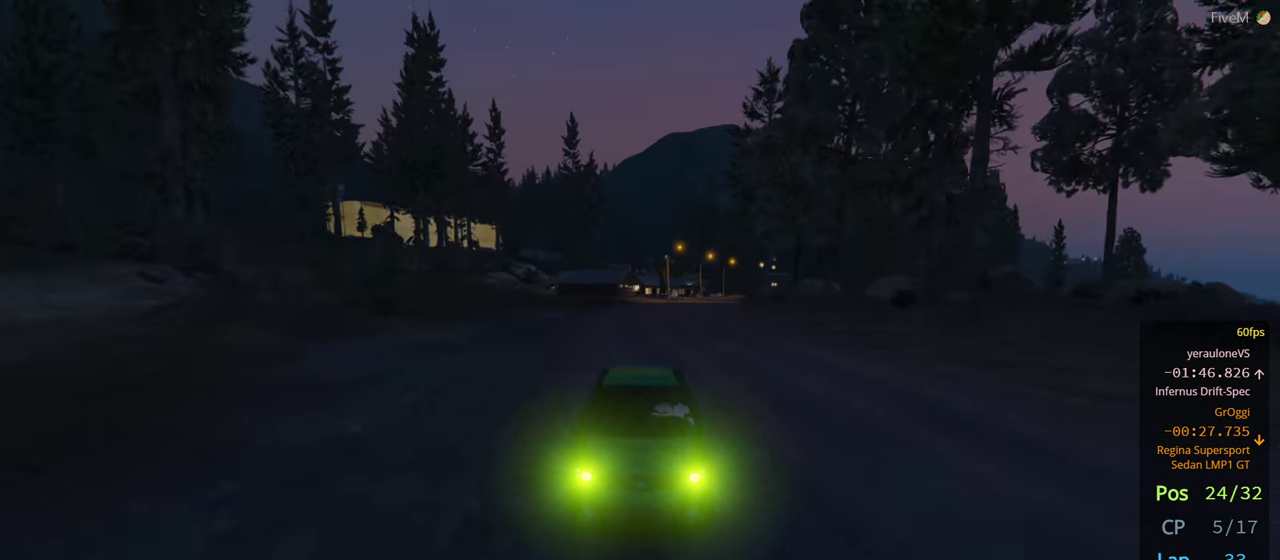
{"buttons": [], "left_stick": "right", "right_stick": "center", "events": [[50, "R3", "up"], [167, "left_stick", "right"], [317, "left_stick", "center"], [450, "left_stick", "right"]]}
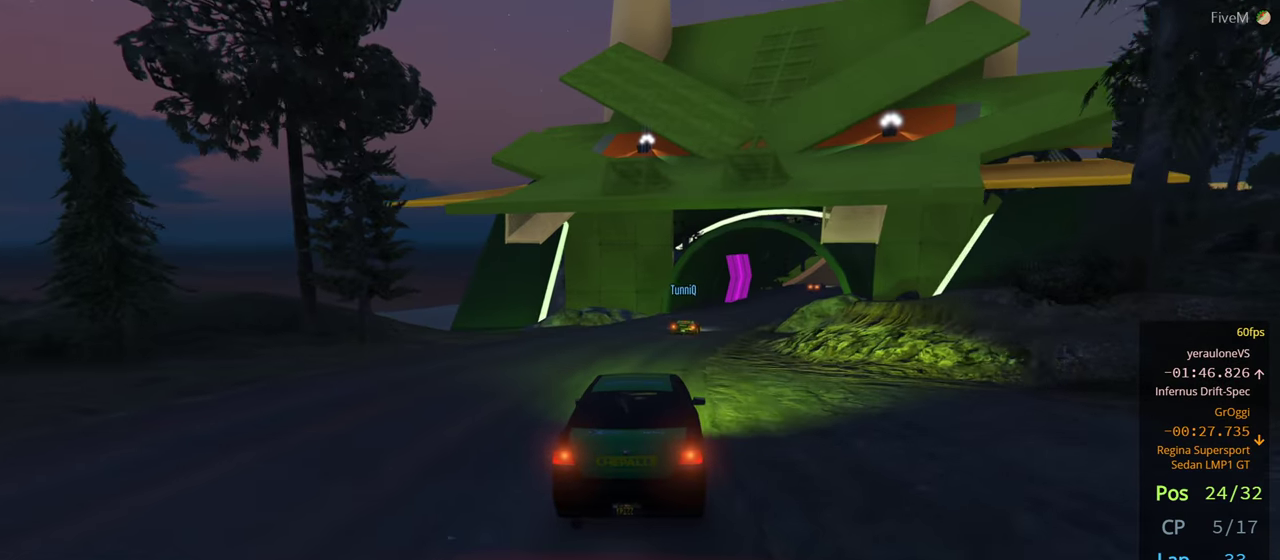
{"buttons": [], "left_stick": "center", "right_stick": "center", "events": [[300, "left_stick", "center"]]}
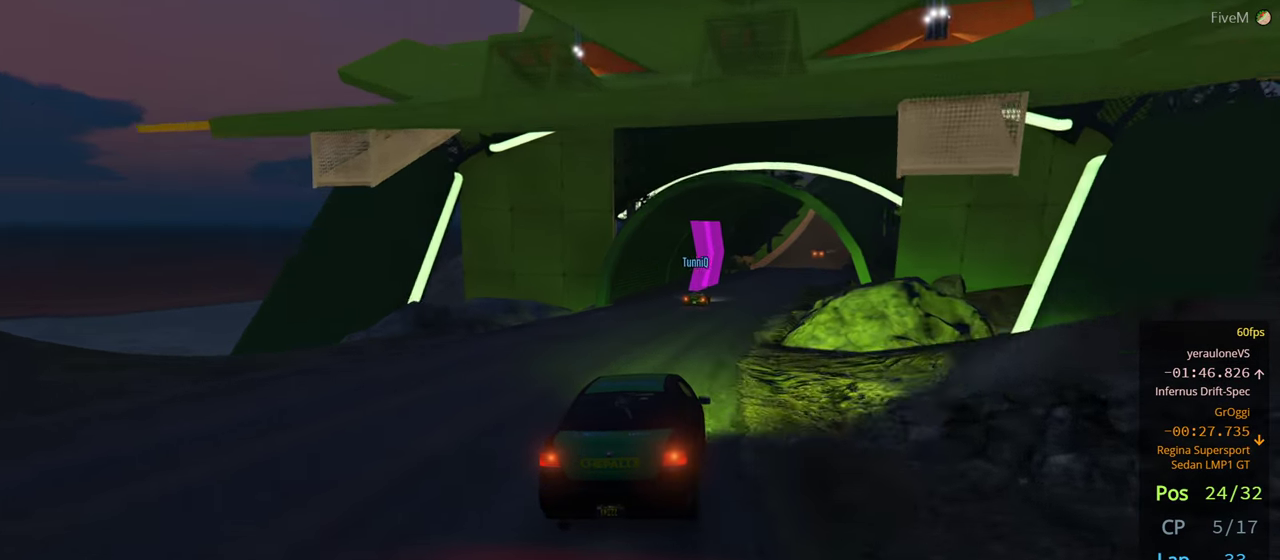
{"buttons": [], "left_stick": "center", "right_stick": "center", "events": [[67, "left_stick", "right"], [217, "left_stick", "center"]]}
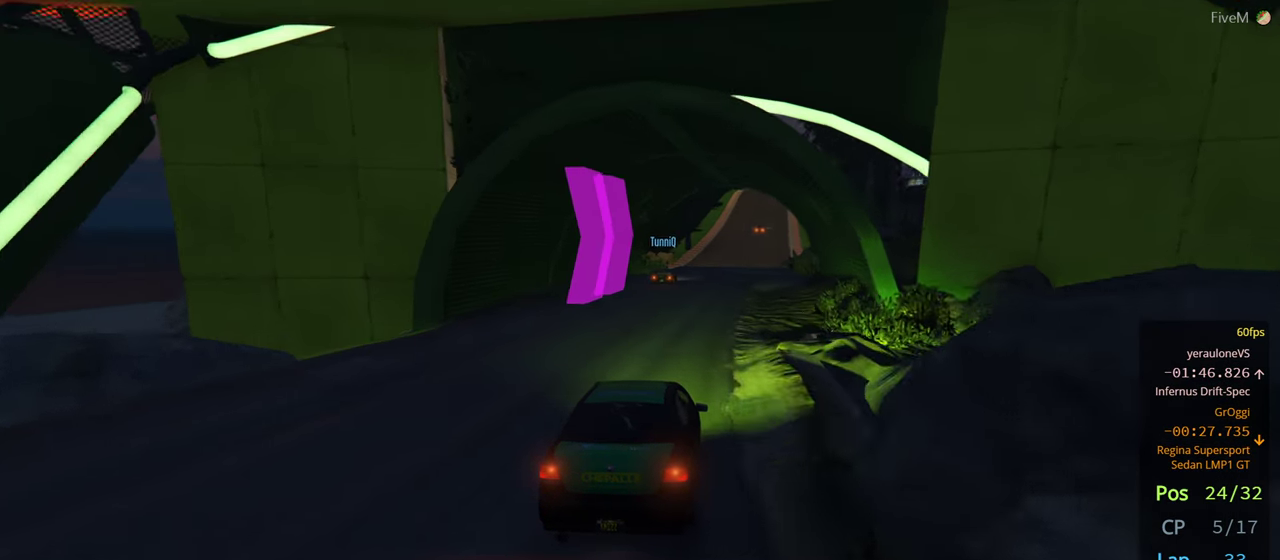
{"buttons": [], "left_stick": "center", "right_stick": "center", "events": [[17, "left_stick", "right"], [117, "left_stick", "center"]]}
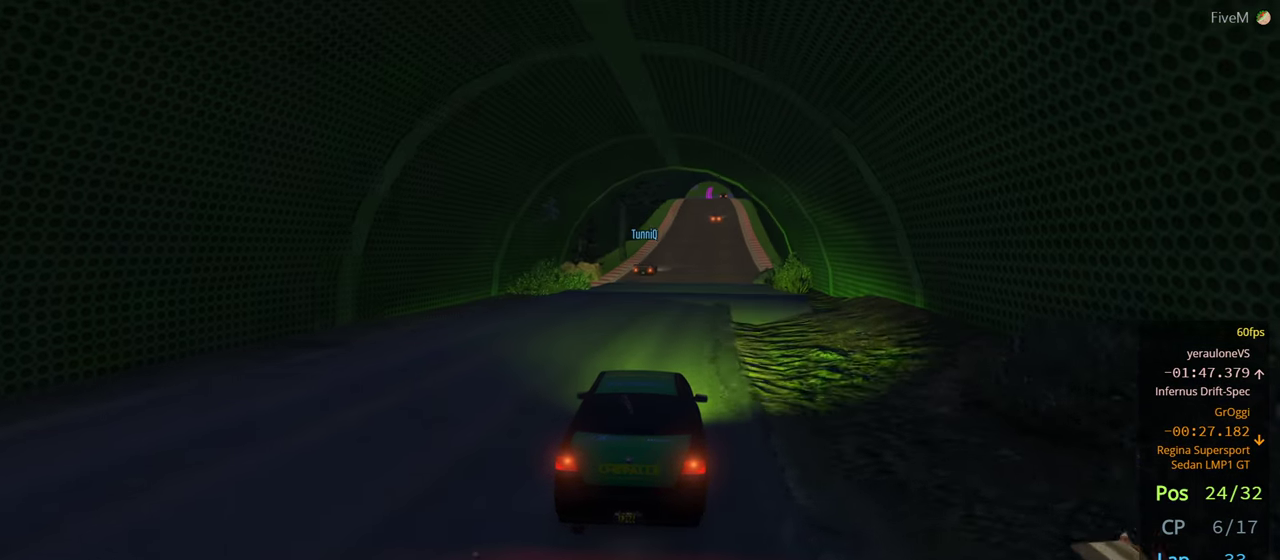
{"buttons": [], "left_stick": "right", "right_stick": "center", "events": [[17, "left_stick", "right"], [134, "left_stick", "center"], [384, "left_stick", "right"]]}
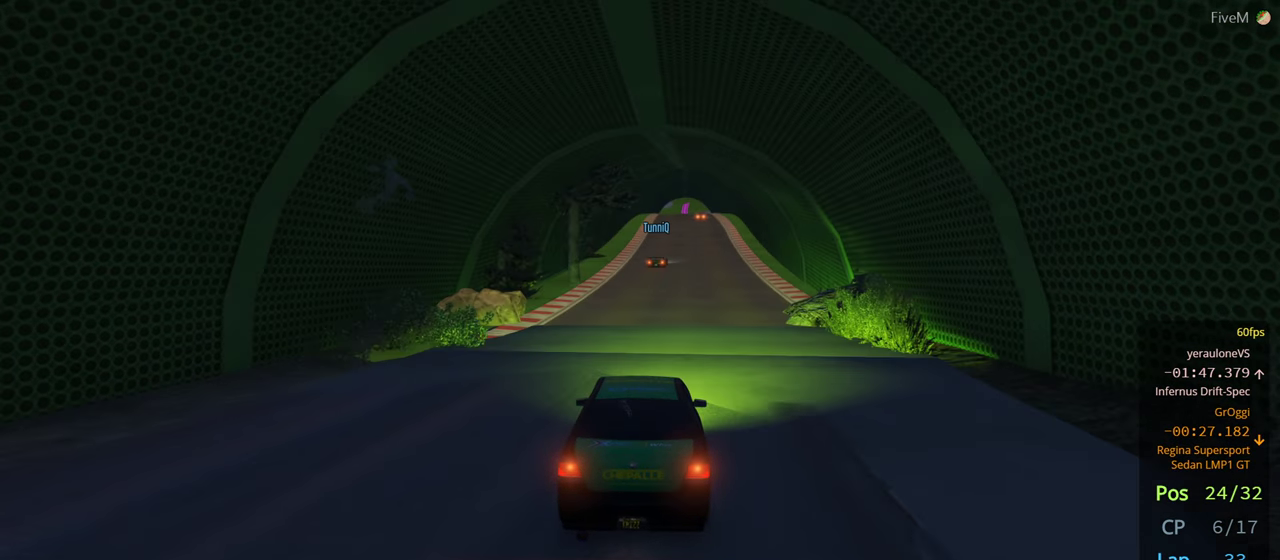
{"buttons": [], "left_stick": "center", "right_stick": "center", "events": [[67, "left_stick", "center"]]}
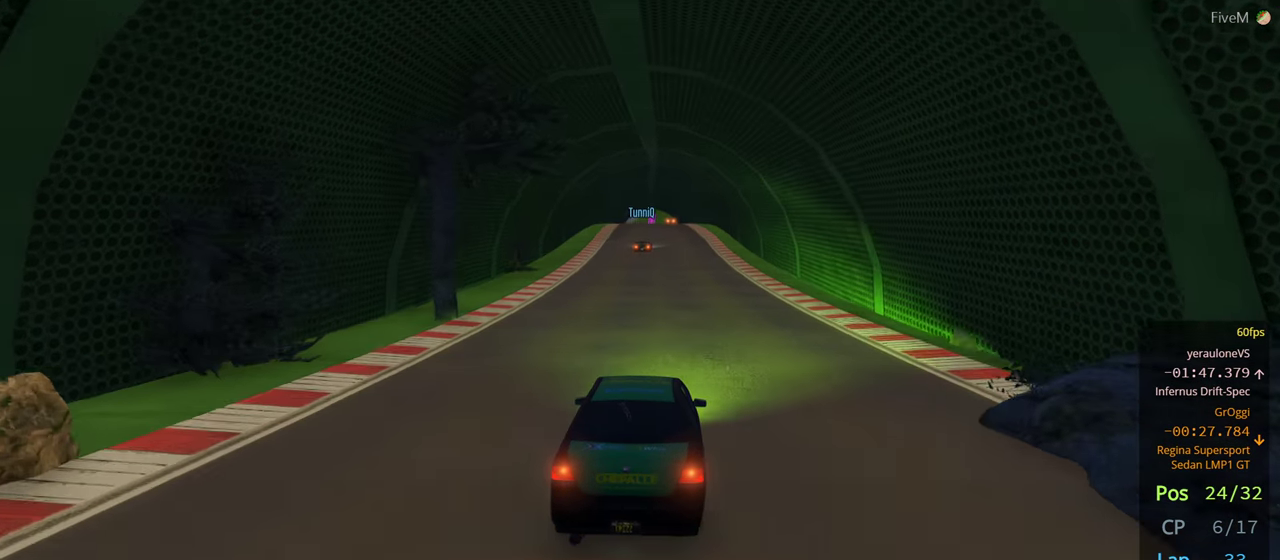
{"buttons": [], "left_stick": "right", "right_stick": "center", "events": [[100, "left_stick", "left"], [284, "left_stick", "center"], [467, "left_stick", "right"]]}
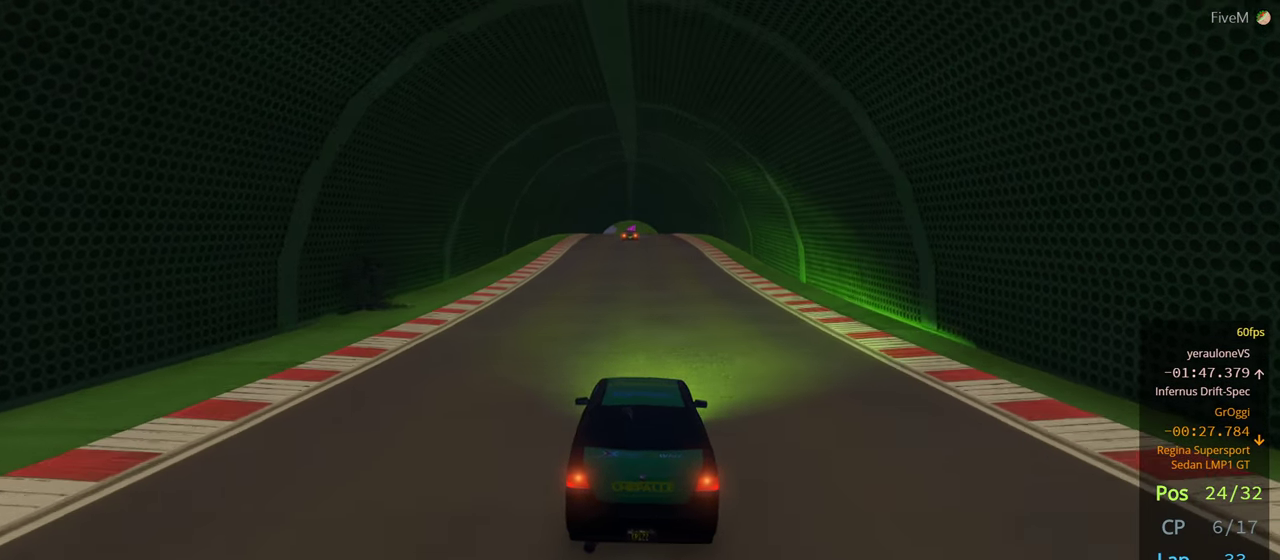
{"buttons": [], "left_stick": "left", "right_stick": "center", "events": [[117, "left_stick", "center"], [417, "left_stick", "left"]]}
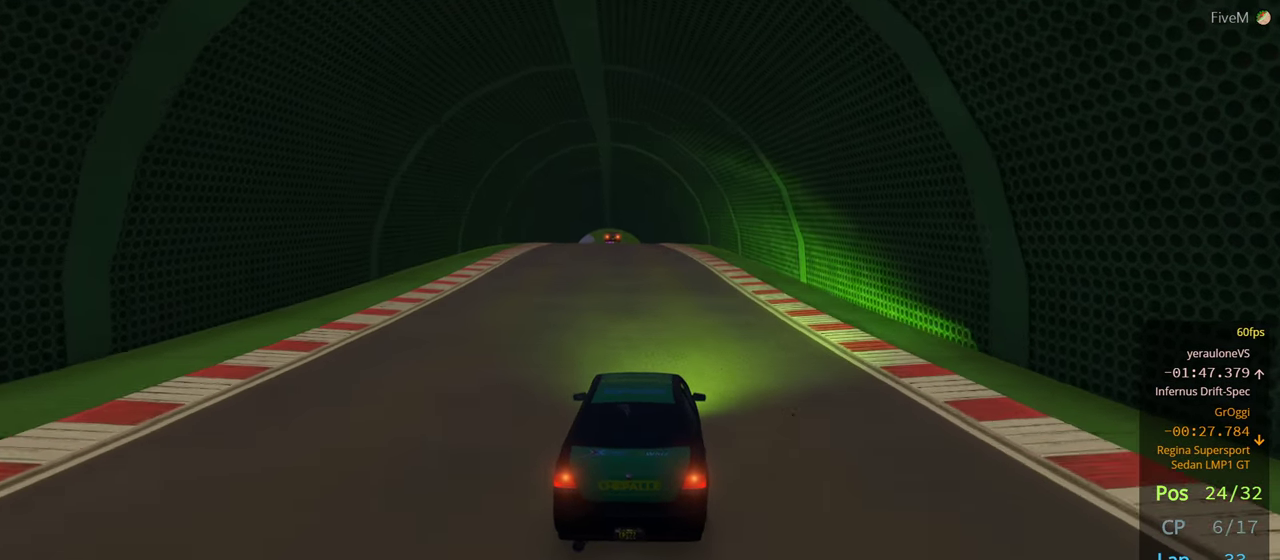
{"buttons": [], "left_stick": "center", "right_stick": "center", "events": [[84, "left_stick", "center"]]}
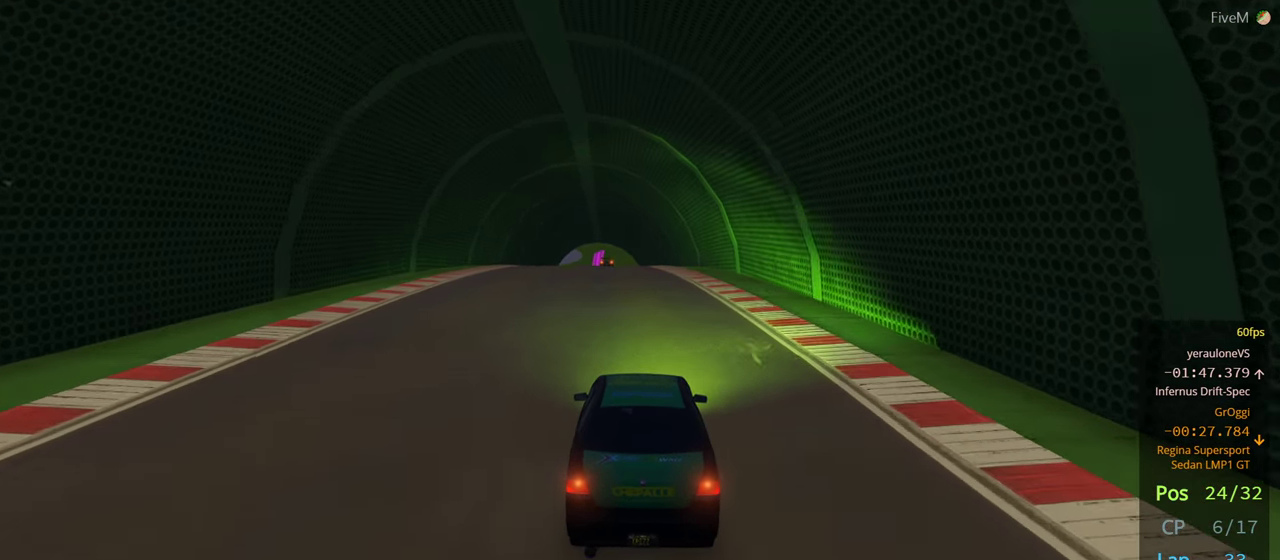
{"buttons": [], "left_stick": "center", "right_stick": "center", "events": [[200, "left_stick", "left"], [300, "left_stick", "center"]]}
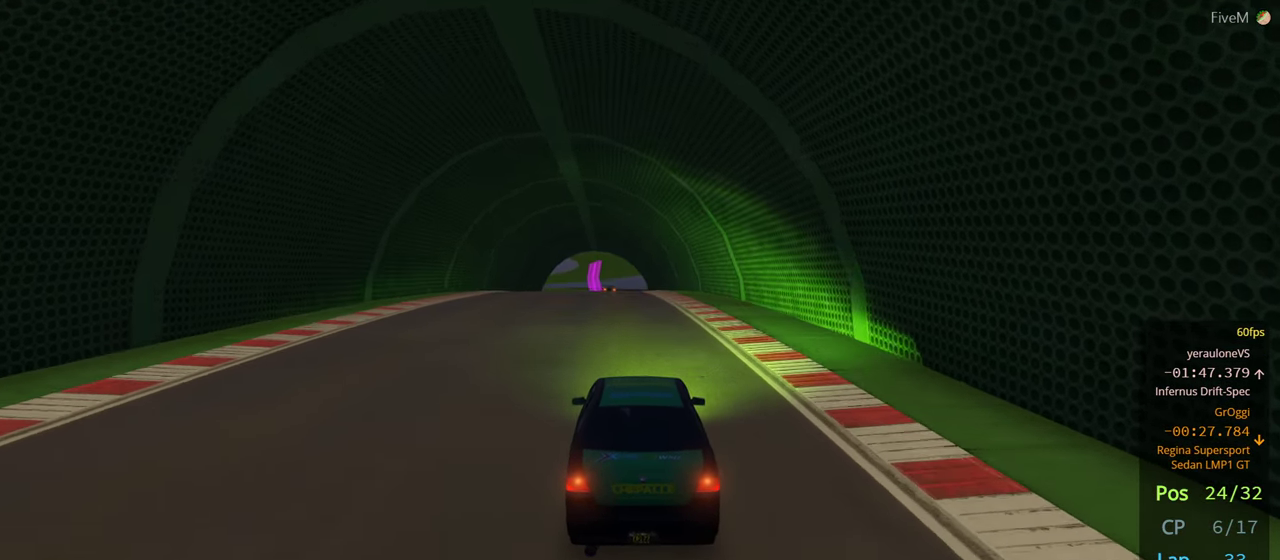
{"buttons": [], "left_stick": "center", "right_stick": "center", "events": [[166, "left_stick", "left"], [350, "left_stick", "center"]]}
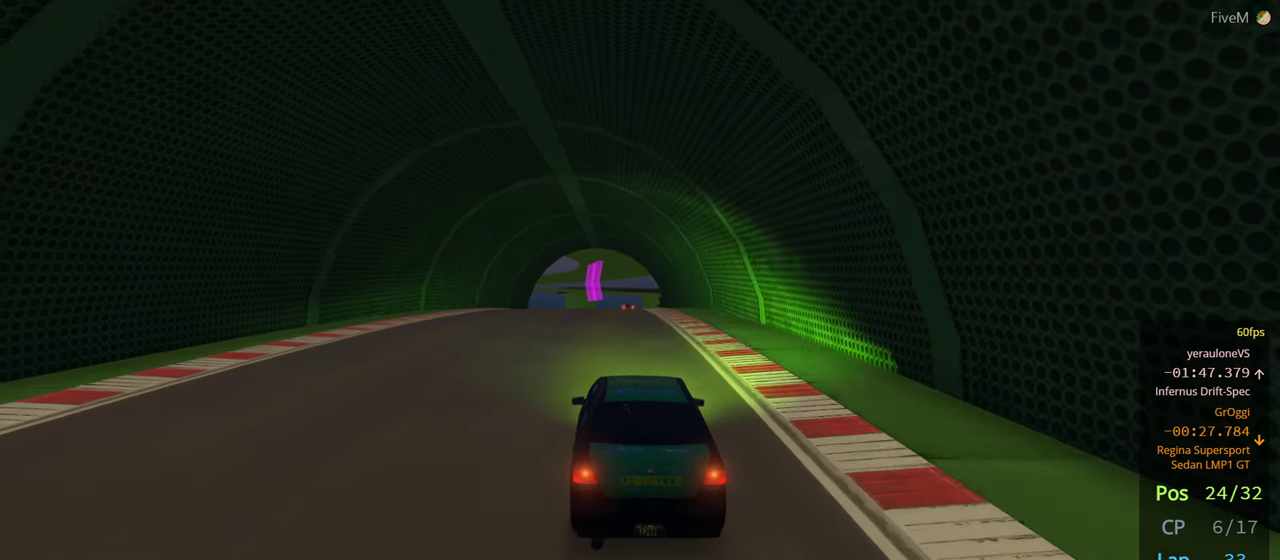
{"buttons": [], "left_stick": "right", "right_stick": "center", "events": [[100, "left_stick", "right"], [283, "left_stick", "center"], [433, "left_stick", "right"]]}
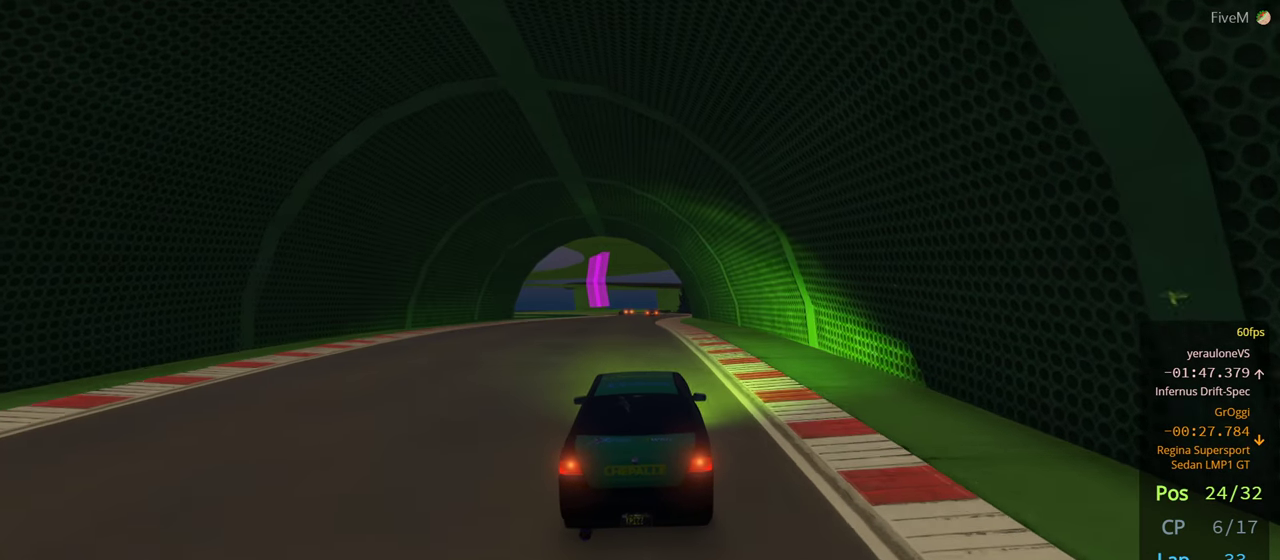
{"buttons": [], "left_stick": "center", "right_stick": "center", "events": [[66, "left_stick", "center"], [283, "left_stick", "right"], [400, "left_stick", "center"]]}
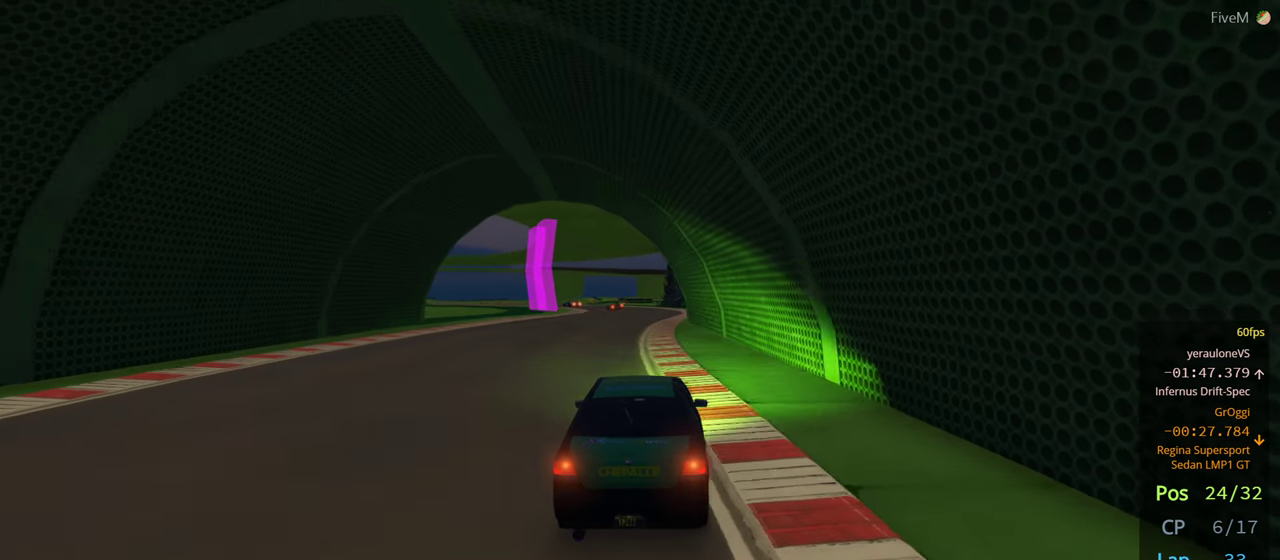
{"buttons": [], "left_stick": "center", "right_stick": "center", "events": []}
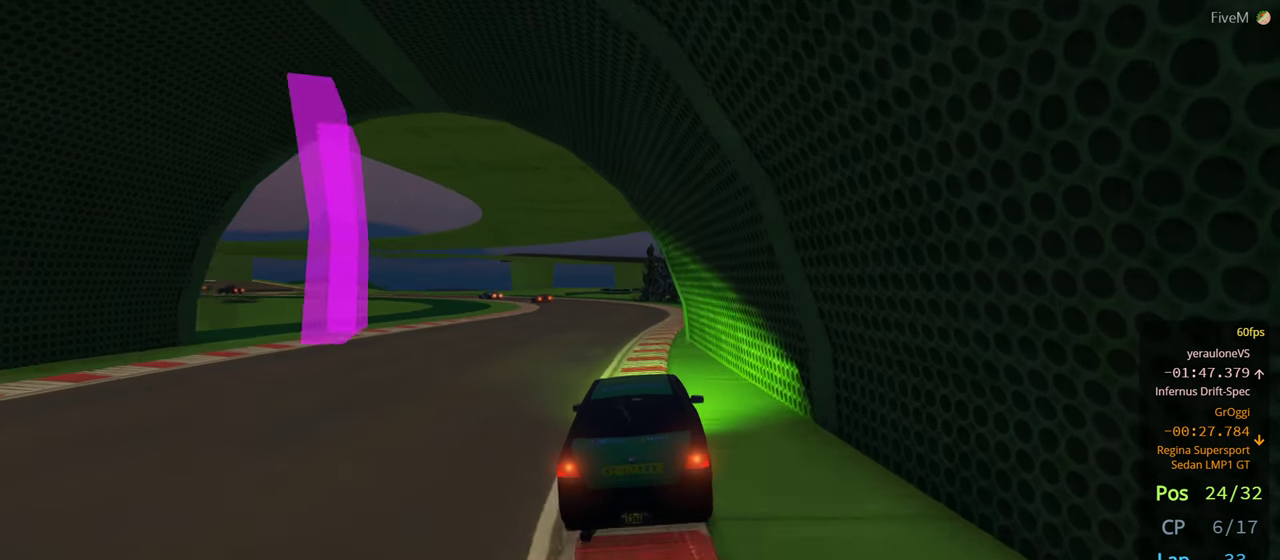
{"buttons": [], "left_stick": "center", "right_stick": "center", "events": [[33, "left_stick", "left"], [300, "left_stick", "center"]]}